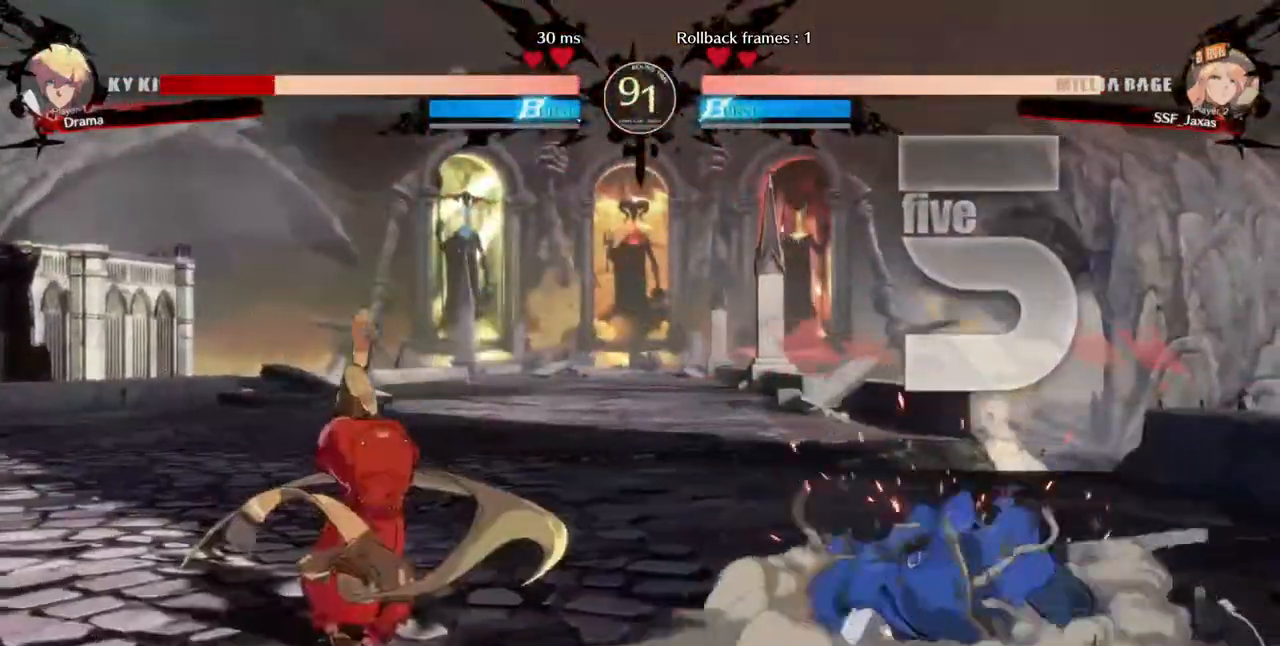
Gameplay with a controller (arcade stick); each line is a JSON object with the inputs held at the frame after it (dt_ms = milliseconds from this image to that frame). "events" lists button and stick changes between this image and that frame as [ms after this image, input, new state], when the widget could be followed in between. Not read: L3 R3 SELECT START.
{"dt_ms": 1000, "buttons": ["DPAD_DOWN", "DPAD_LEFT"]}
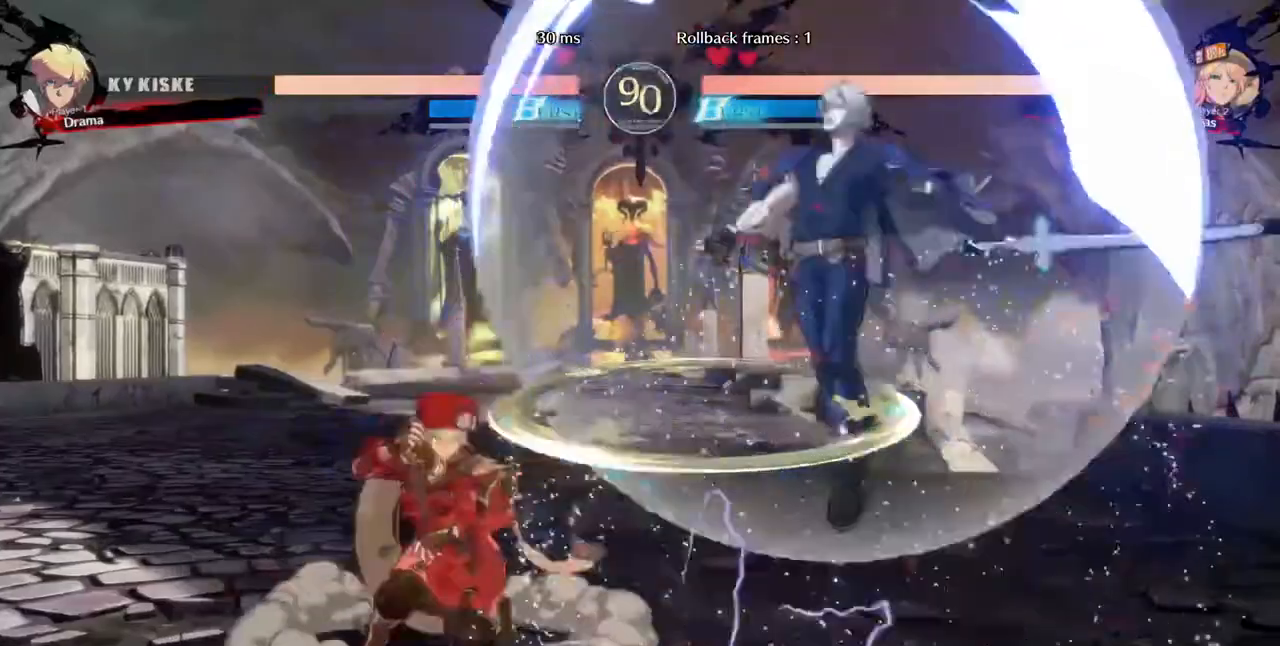
{"dt_ms": 1000, "buttons": []}
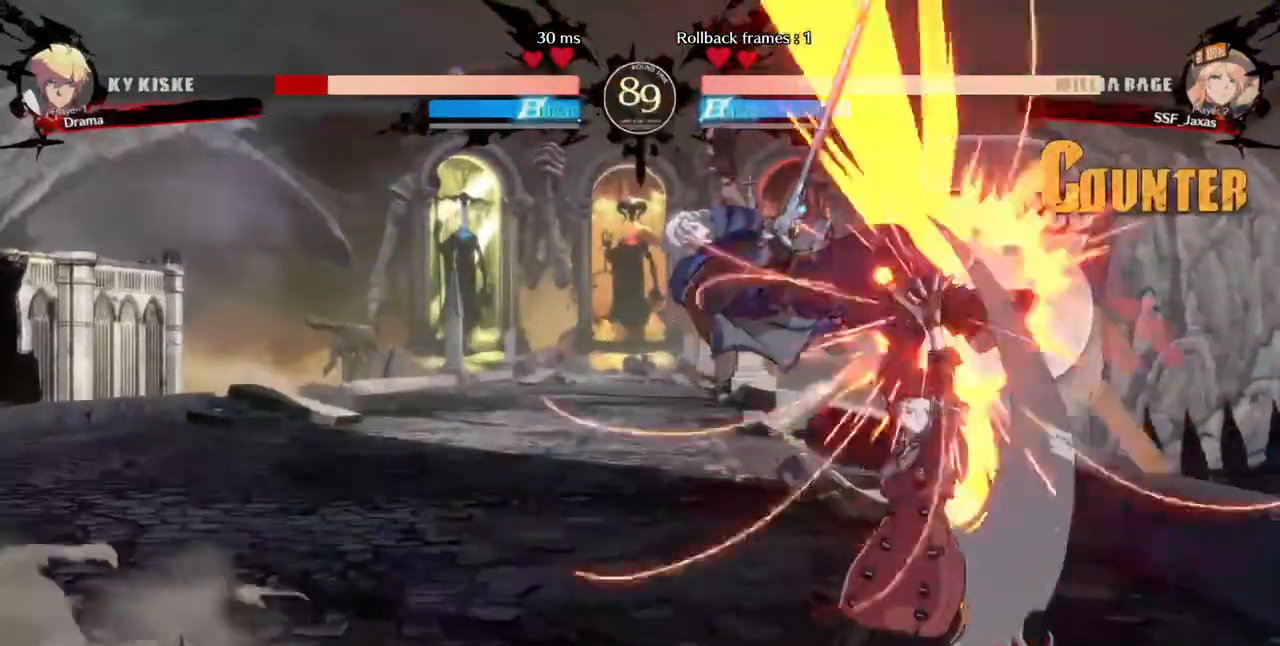
{"dt_ms": 1000, "buttons": ["DPAD_RIGHT"], "events": [[80, "DPAD_LEFT", "down"], [120, "DPAD_UP", "down"], [240, "DPAD_LEFT", "up"], [240, "DPAD_UP", "up"], [240, "TRIANGLE", "down"], [320, "TRIANGLE", "up"], [480, "R2", "down"], [600, "R2", "up"], [720, "DPAD_LEFT", "down"], [840, "DPAD_LEFT", "up"], [920, "DPAD_RIGHT", "down"]]}
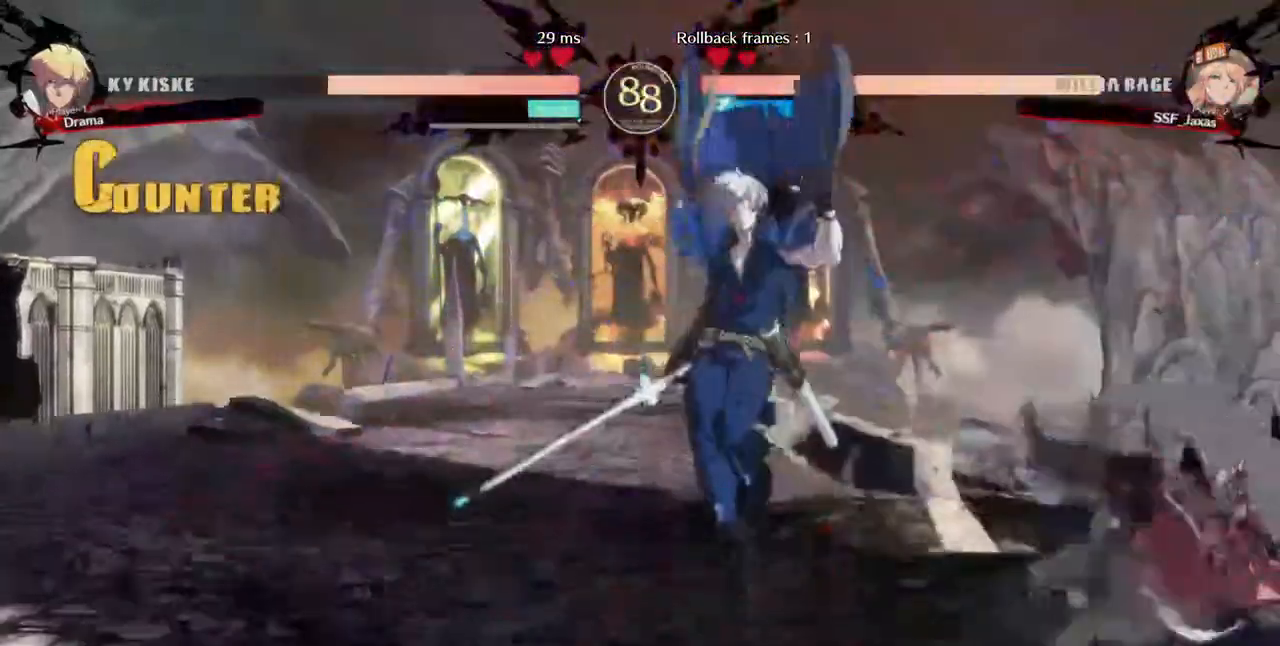
{"dt_ms": 480, "buttons": ["DPAD_DOWN", "DPAD_RIGHT"]}
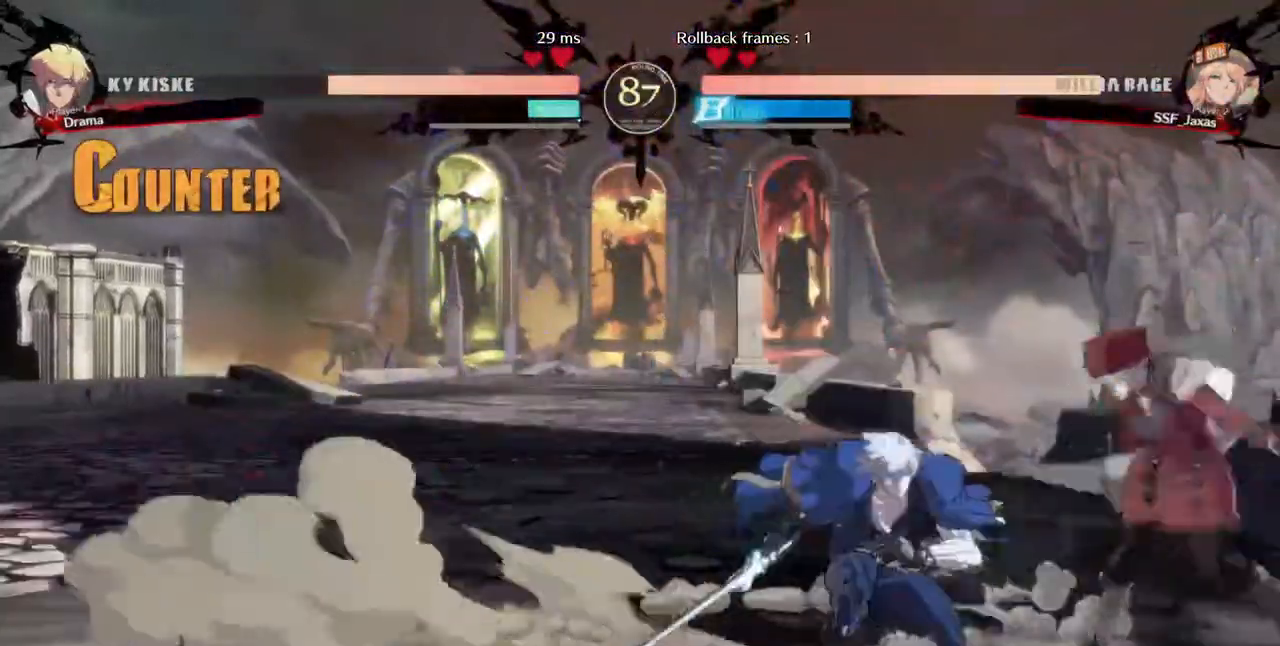
{"dt_ms": 520, "buttons": ["DPAD_DOWN", "DPAD_RIGHT"], "events": [[40, "SQUARE", "down"], [40, "TRIANGLE", "down"], [400, "TRIANGLE", "up"], [440, "SQUARE", "up"]]}
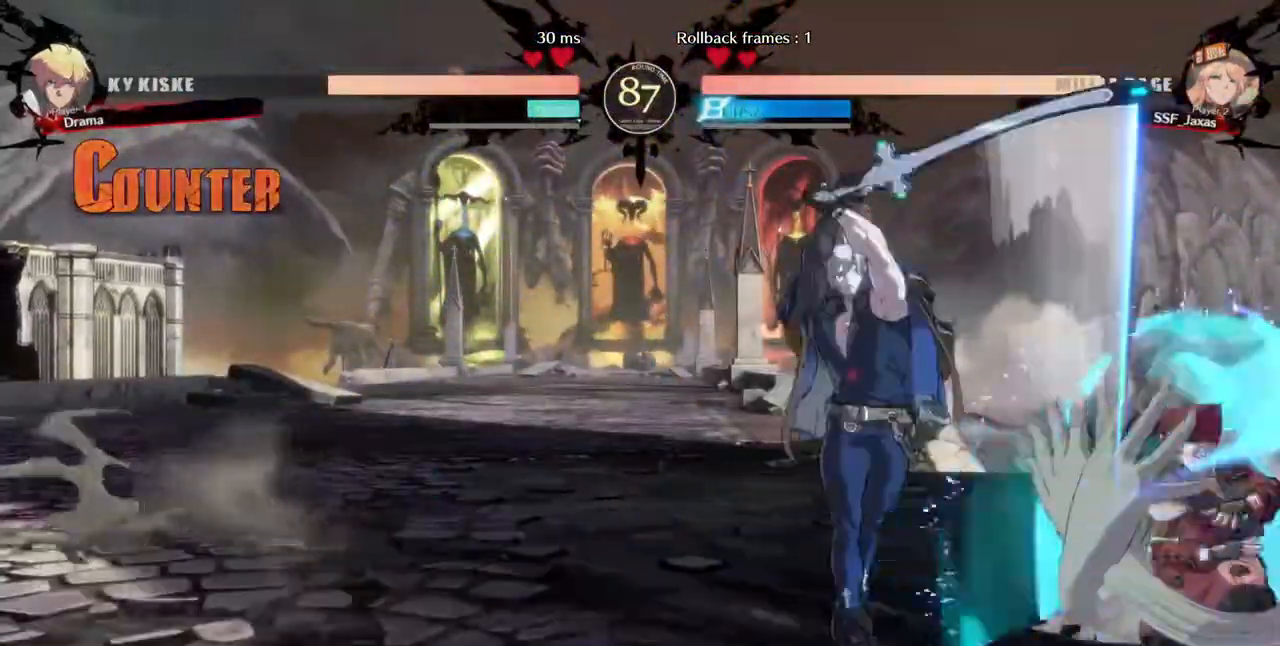
{"dt_ms": 480, "buttons": ["DPAD_UP", "DPAD_RIGHT"], "events": [[480, "DPAD_DOWN", "up"], [480, "DPAD_UP", "down"]]}
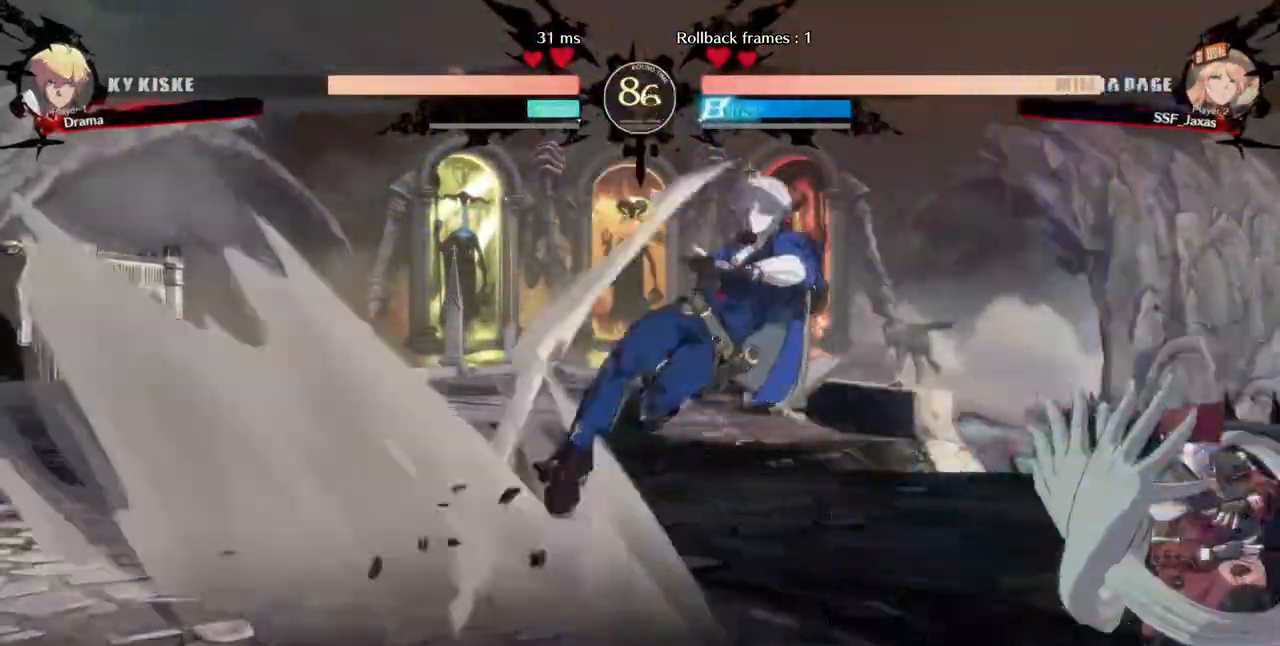
{"dt_ms": 520, "buttons": [], "events": [[120, "DPAD_RIGHT", "up"], [120, "DPAD_UP", "up"], [440, "R1", "down"], [520, "R1", "up"]]}
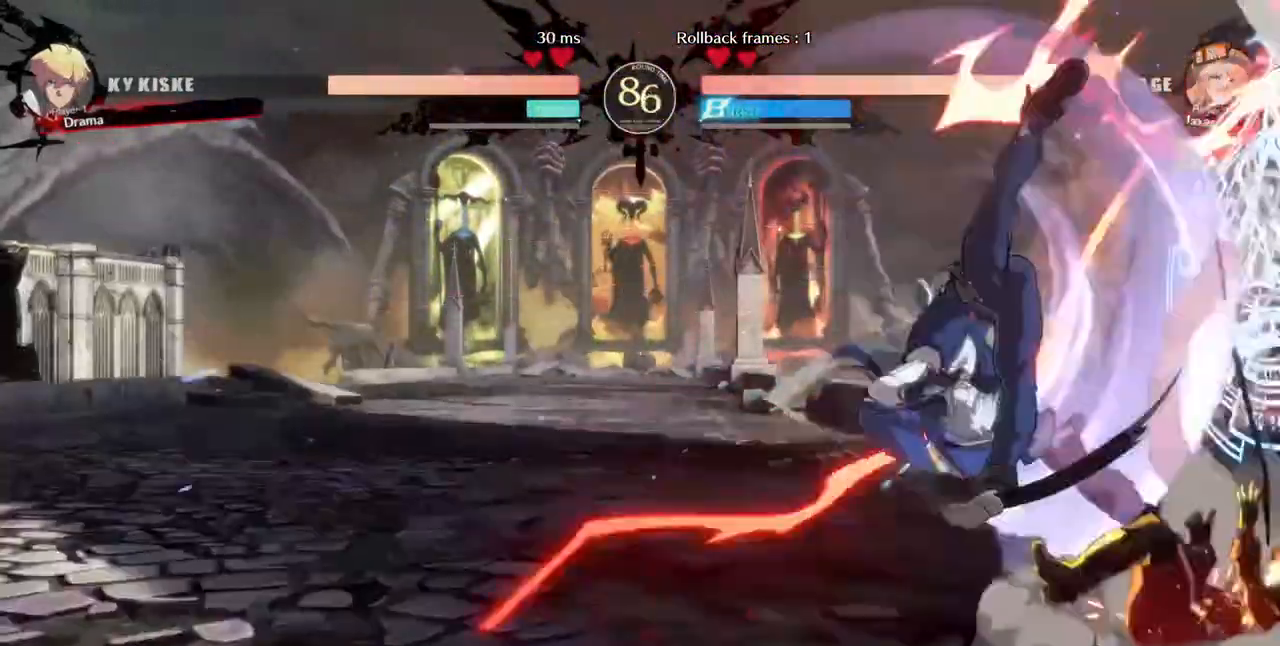
{"dt_ms": 480, "buttons": ["SQUARE", "DPAD_DOWN", "DPAD_RIGHT"], "events": [[120, "DPAD_DOWN", "down"], [120, "DPAD_RIGHT", "down"], [240, "SQUARE", "down"]]}
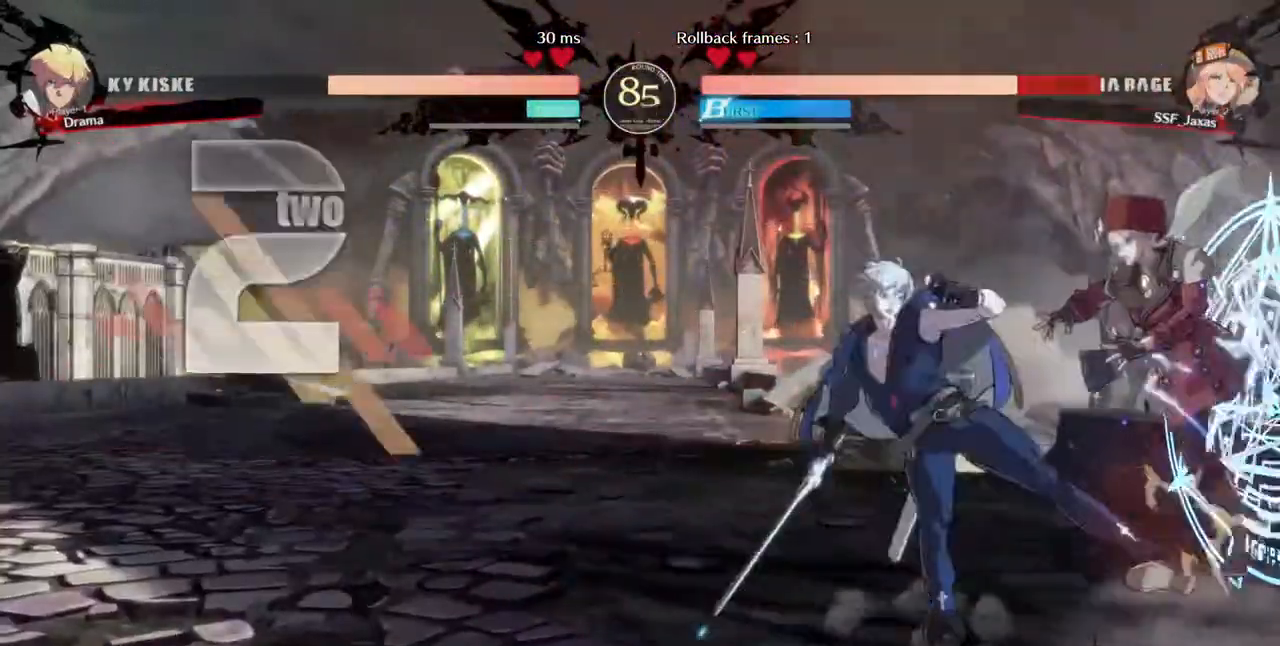
{"dt_ms": 520, "buttons": ["SQUARE", "DPAD_RIGHT"], "events": [[240, "DPAD_DOWN", "up"], [280, "DPAD_DOWN", "down"], [360, "DPAD_DOWN", "up"]]}
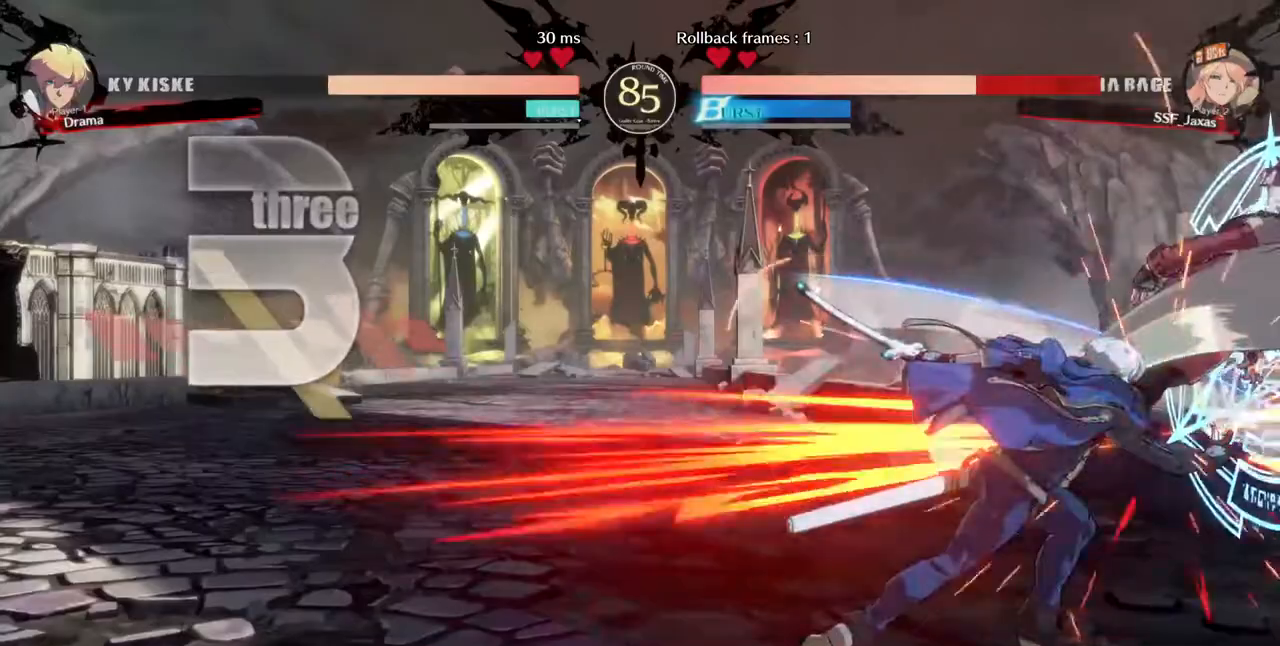
{"dt_ms": 480, "buttons": ["SQUARE", "DPAD_RIGHT"], "events": []}
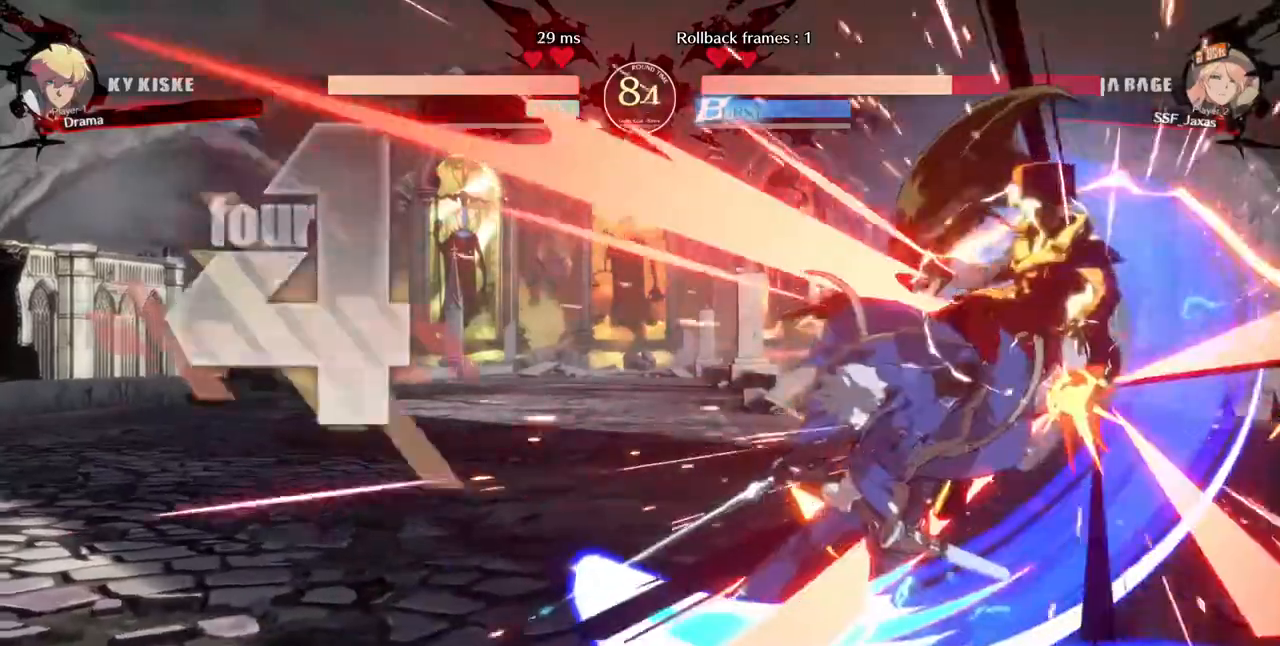
{"dt_ms": 520, "buttons": ["SQUARE", "DPAD_RIGHT"]}
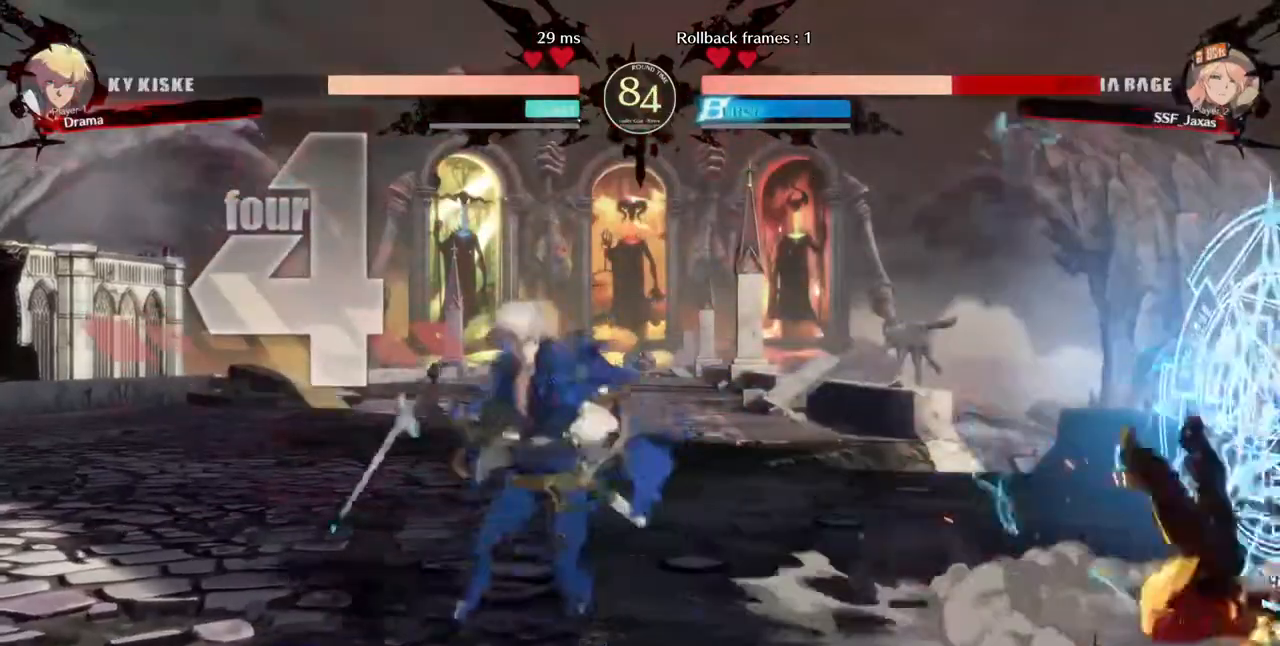
{"dt_ms": 480, "buttons": ["DPAD_DOWN", "DPAD_RIGHT"], "events": [[240, "DPAD_DOWN", "down"], [320, "SQUARE", "up"]]}
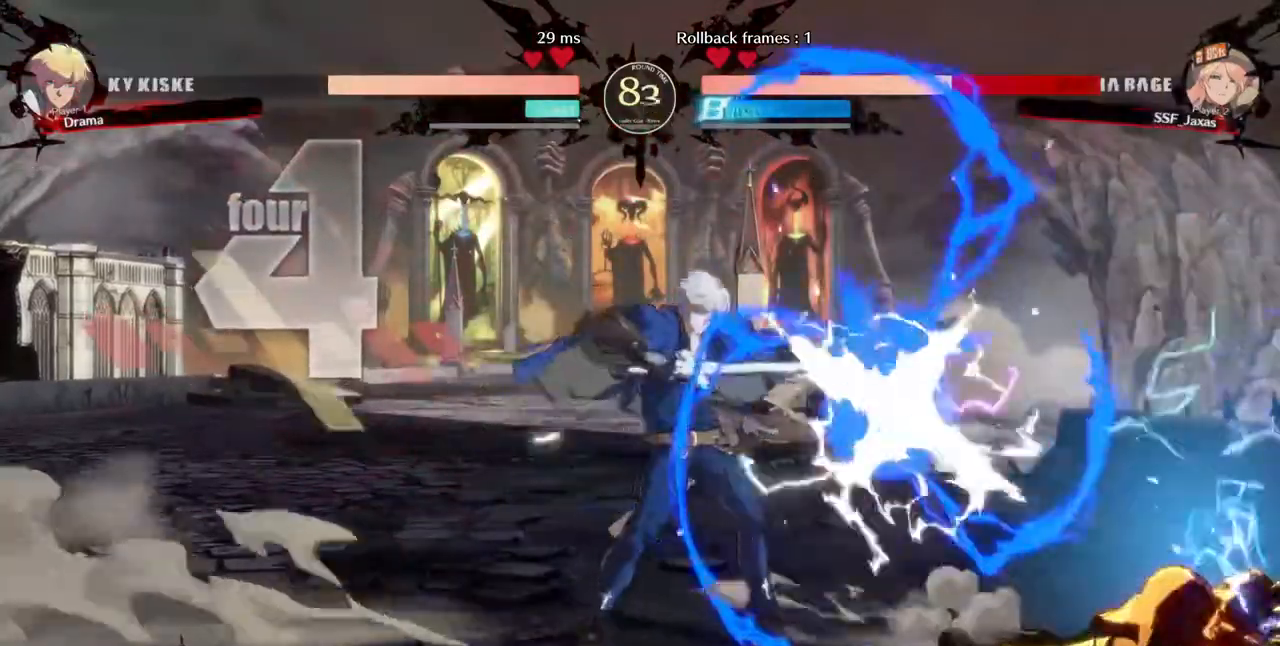
{"dt_ms": 520, "buttons": ["DPAD_UP", "DPAD_RIGHT"], "events": [[440, "DPAD_DOWN", "up"], [480, "DPAD_UP", "down"]]}
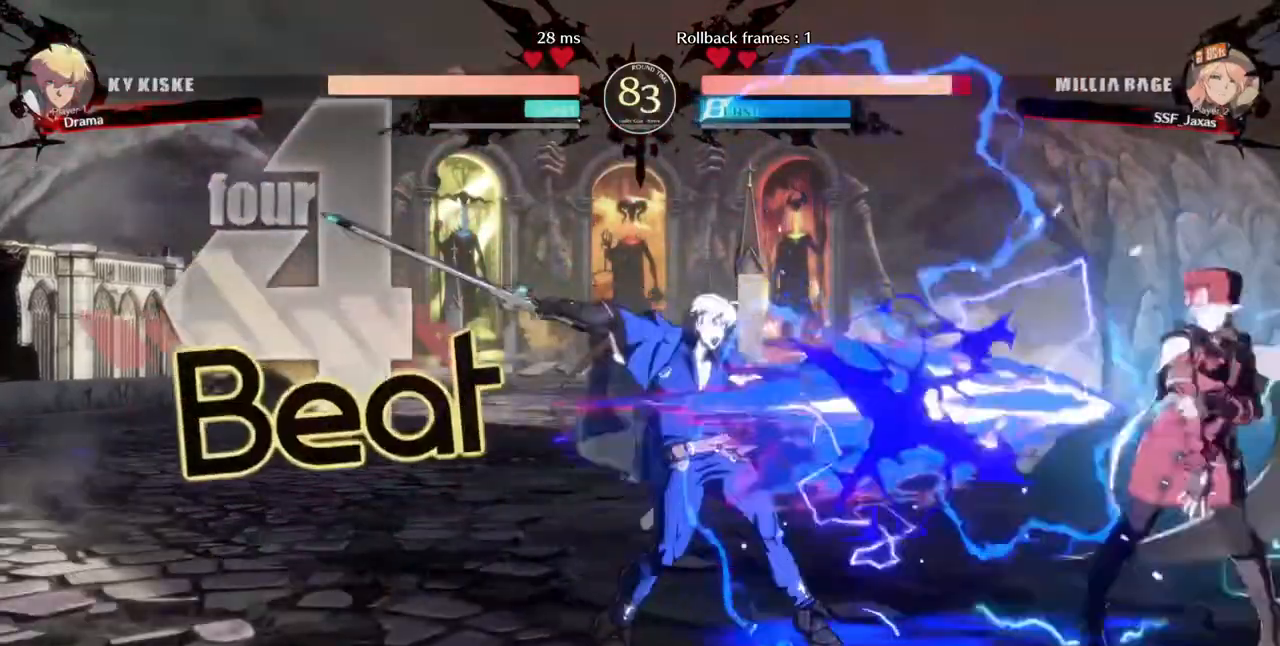
{"dt_ms": 480, "buttons": ["DPAD_DOWN", "DPAD_RIGHT"], "events": [[80, "DPAD_RIGHT", "up"], [80, "DPAD_UP", "up"], [80, "L1", "down"], [120, "L1", "up"], [320, "DPAD_RIGHT", "down"], [360, "DPAD_DOWN", "down"]]}
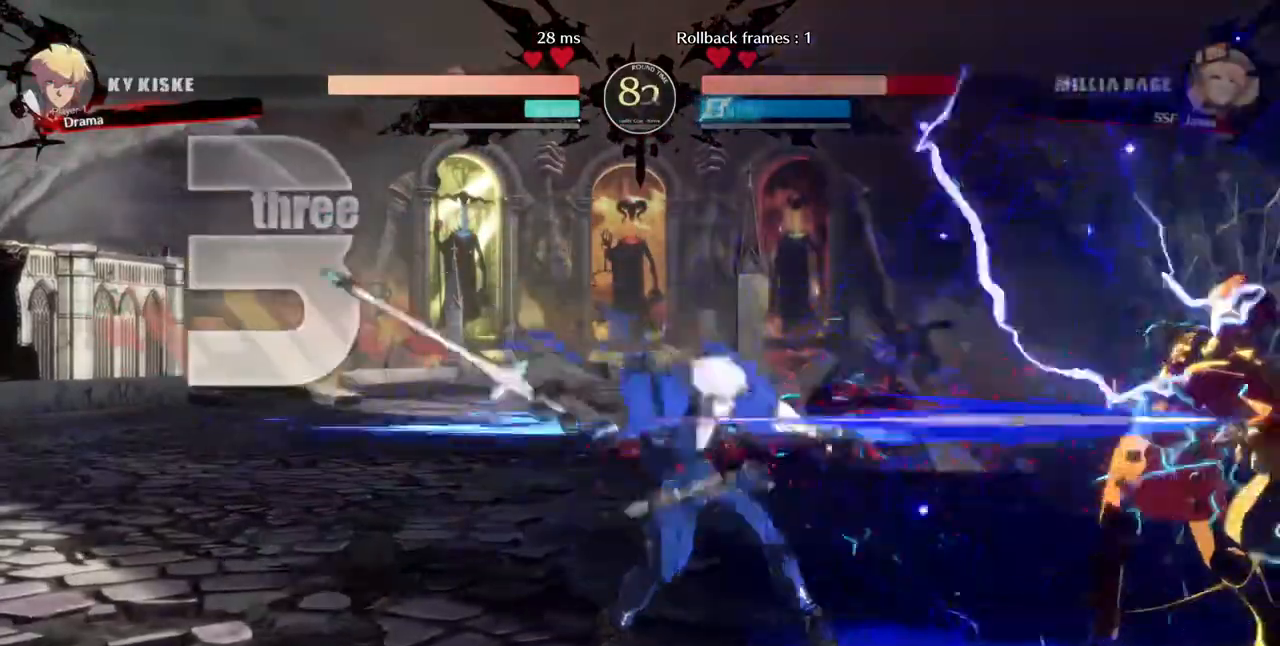
{"dt_ms": 520, "buttons": ["DPAD_DOWN", "DPAD_RIGHT"], "events": []}
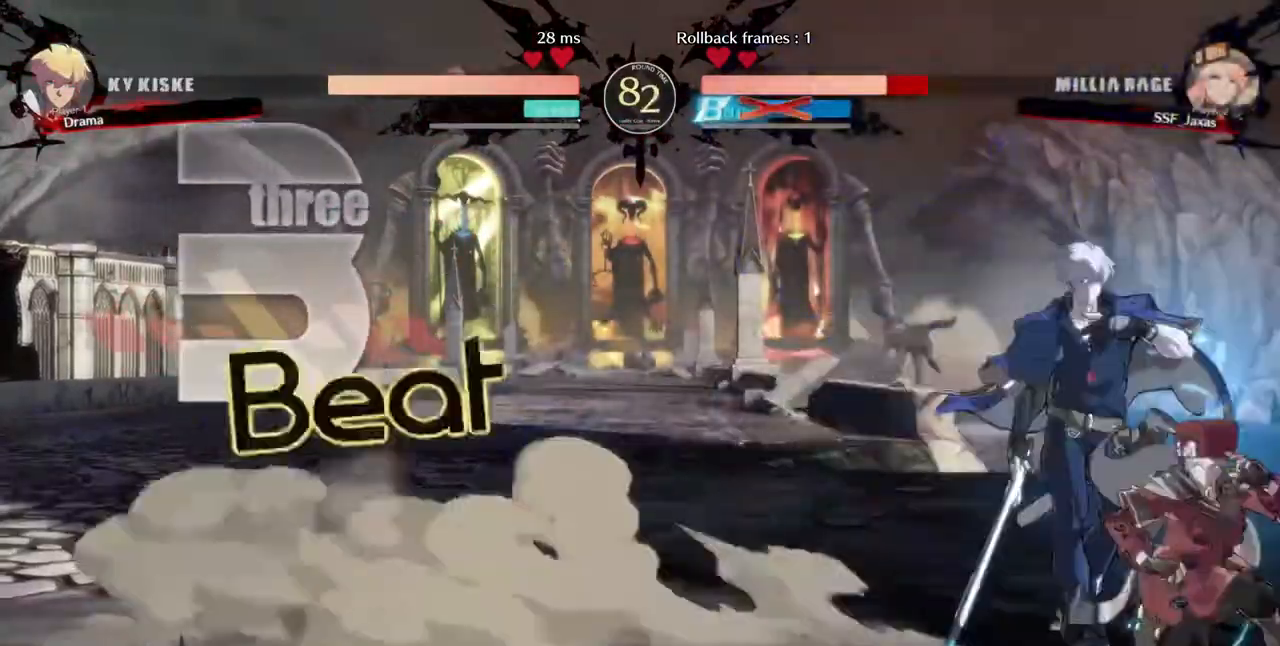
{"dt_ms": 480, "buttons": ["DPAD_RIGHT"], "events": [[120, "DPAD_DOWN", "up"], [120, "DPAD_UP", "down"], [120, "SQUARE", "down"], [120, "TRIANGLE", "down"], [200, "DPAD_DOWN", "down"], [200, "DPAD_UP", "up"], [200, "SQUARE", "up"], [200, "TRIANGLE", "up"], [440, "DPAD_DOWN", "up"]]}
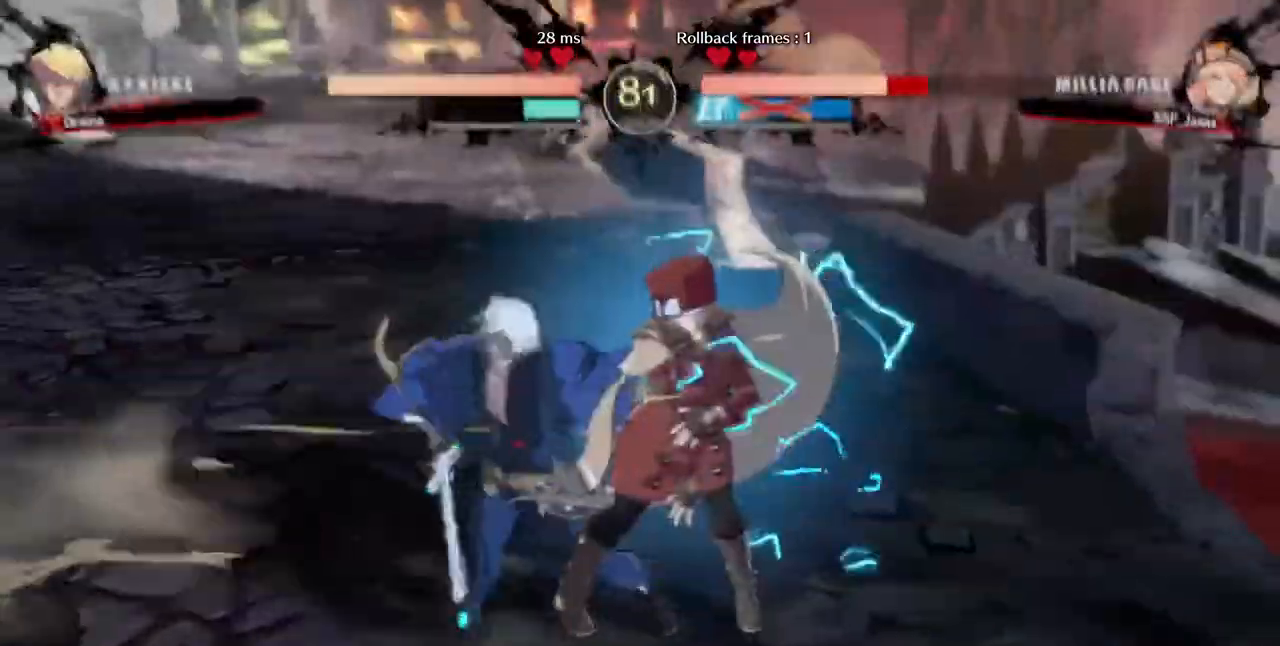
{"dt_ms": 520, "buttons": ["DPAD_DOWN"], "events": [[240, "R1", "down"], [240, "SQUARE", "down"], [240, "TRIANGLE", "down"], [360, "DPAD_DOWN", "down"], [360, "R1", "up"], [360, "TRIANGLE", "up"], [440, "DPAD_RIGHT", "up"], [440, "SQUARE", "up"]]}
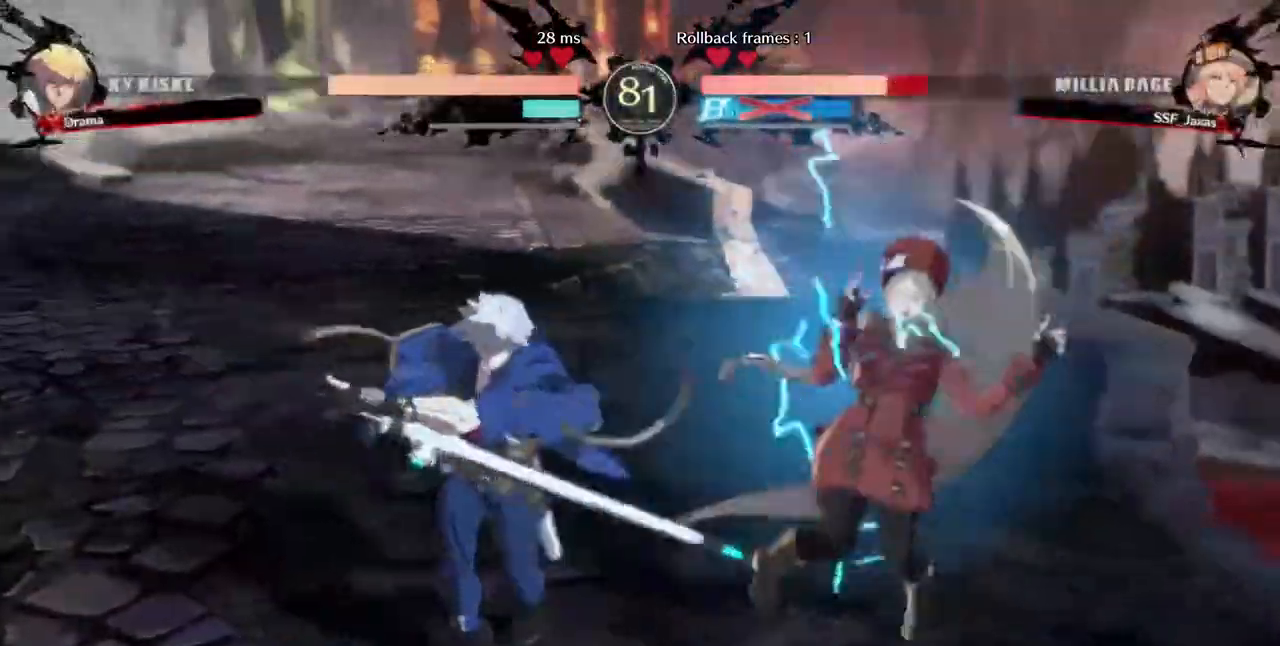
{"dt_ms": 480, "buttons": ["DPAD_DOWN", "DPAD_RIGHT"], "events": [[160, "DPAD_RIGHT", "down"]]}
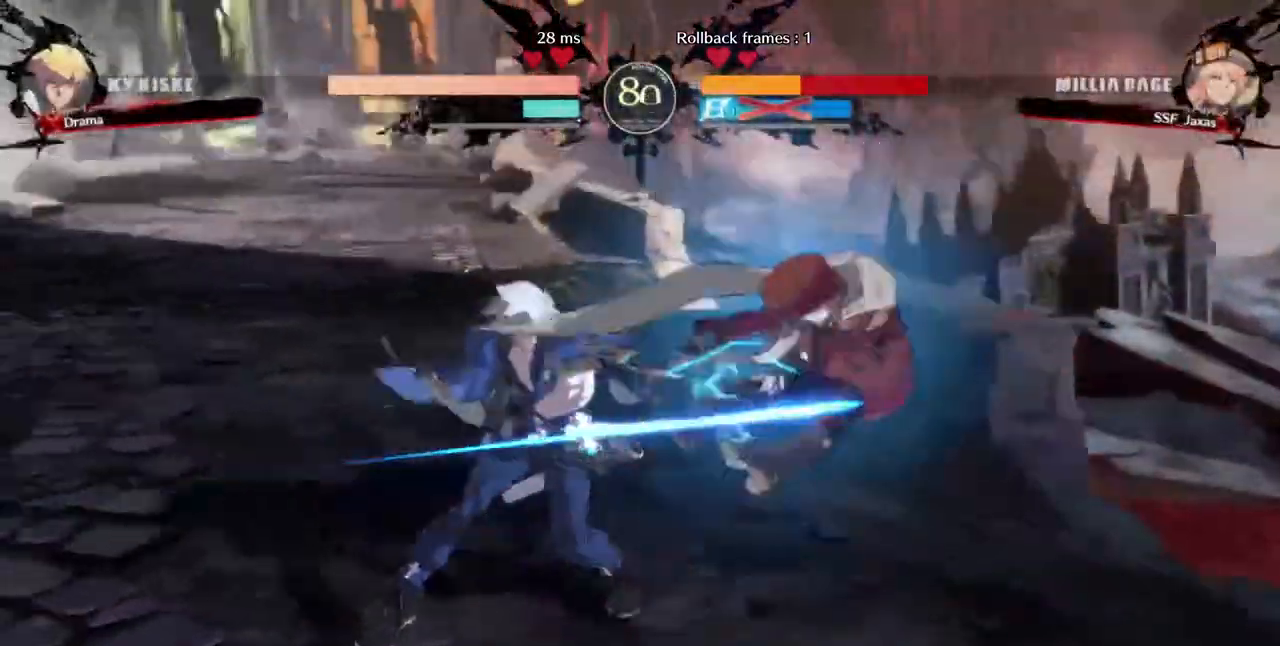
{"dt_ms": 520, "buttons": ["DPAD_DOWN", "DPAD_RIGHT"], "events": []}
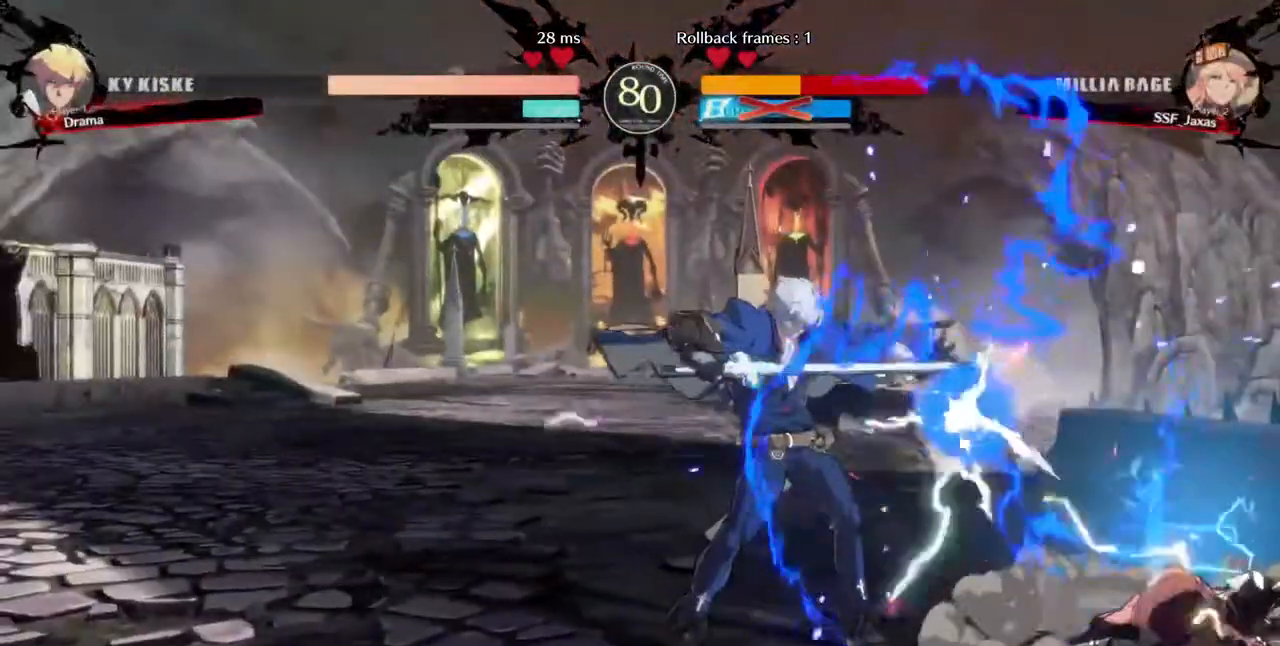
{"dt_ms": 480, "buttons": ["SQUARE", "TRIANGLE", "DPAD_DOWN", "DPAD_RIGHT"], "events": [[320, "SQUARE", "down"], [320, "TRIANGLE", "down"]]}
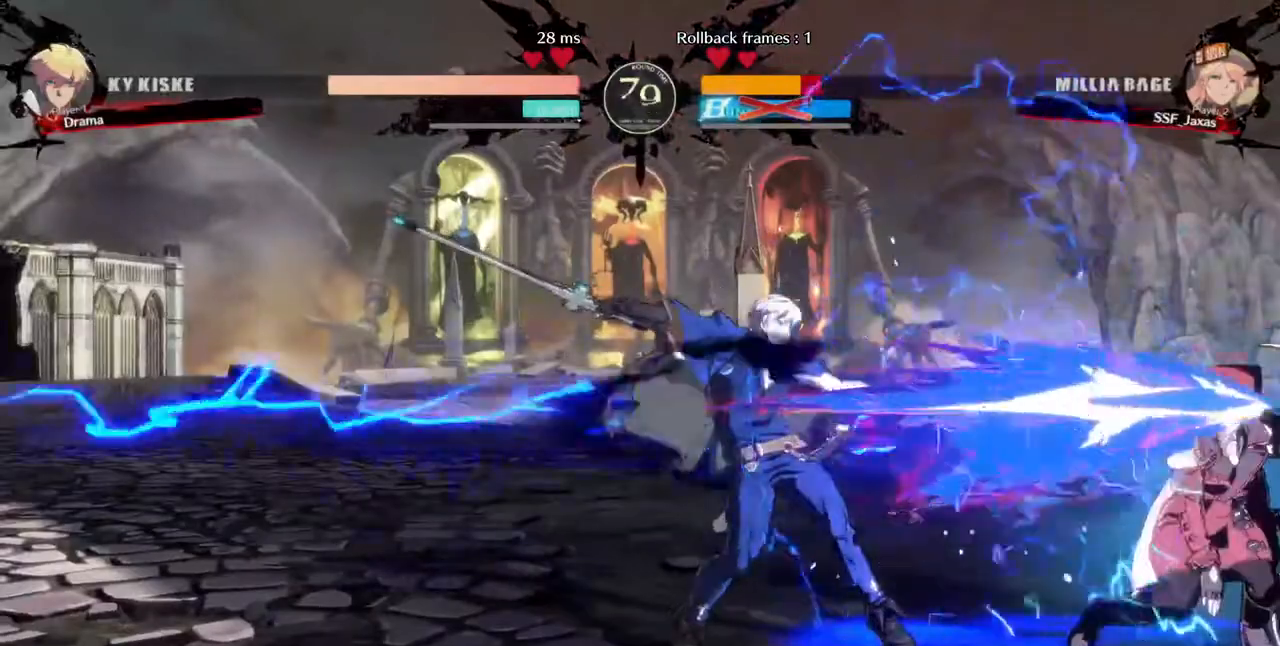
{"dt_ms": 520, "buttons": ["SQUARE", "TRIANGLE", "DPAD_DOWN", "DPAD_RIGHT"], "events": []}
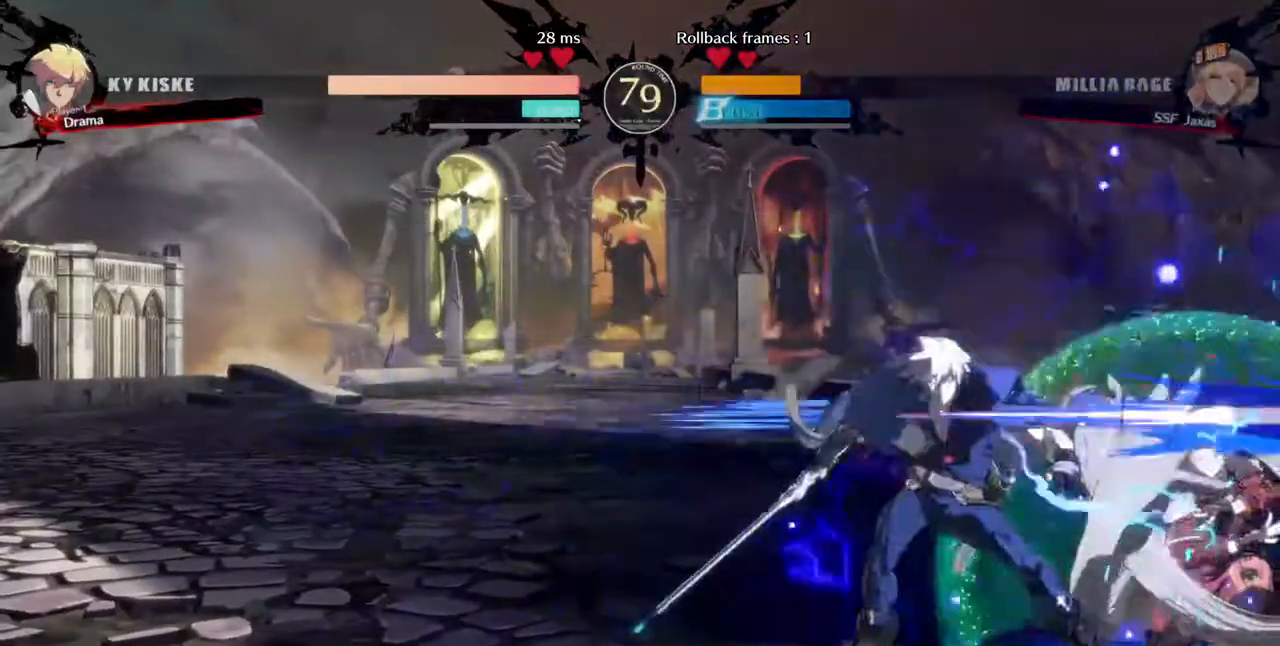
{"dt_ms": 480, "buttons": ["DPAD_RIGHT"], "events": [[120, "SQUARE", "up"], [120, "TRIANGLE", "up"], [240, "DPAD_DOWN", "up"], [240, "R2", "down"], [320, "R2", "up"]]}
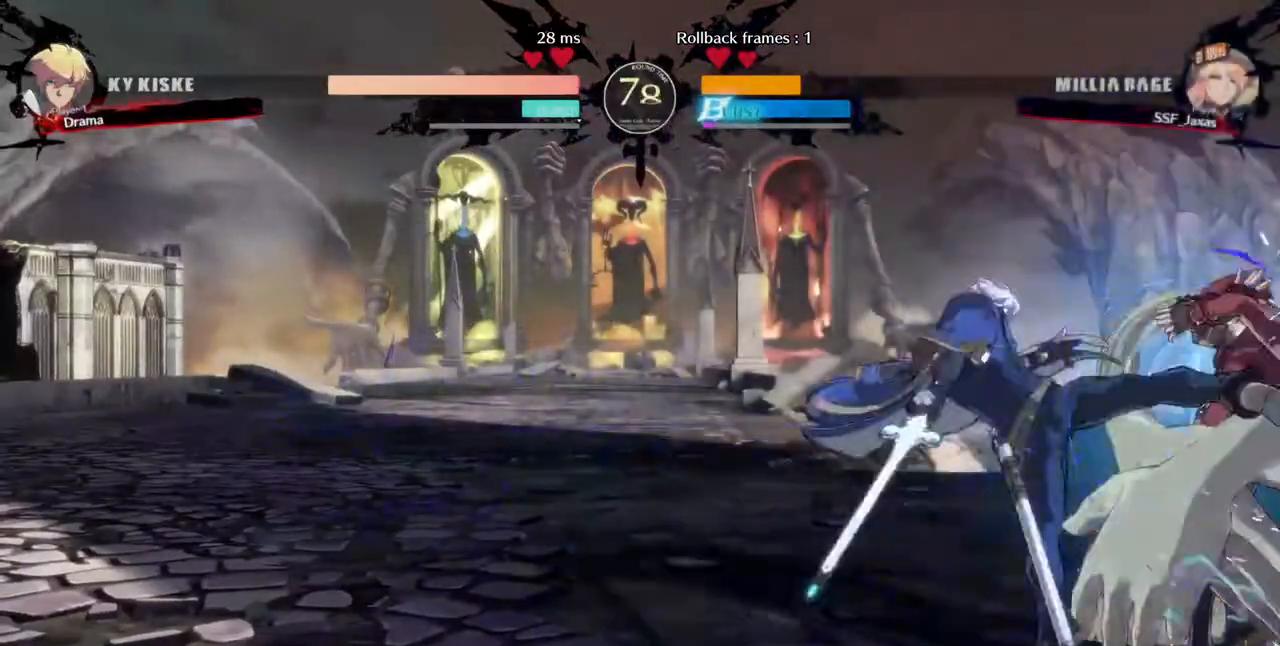
{"dt_ms": 520, "buttons": ["DPAD_DOWN", "DPAD_RIGHT"], "events": [[240, "DPAD_DOWN", "down"]]}
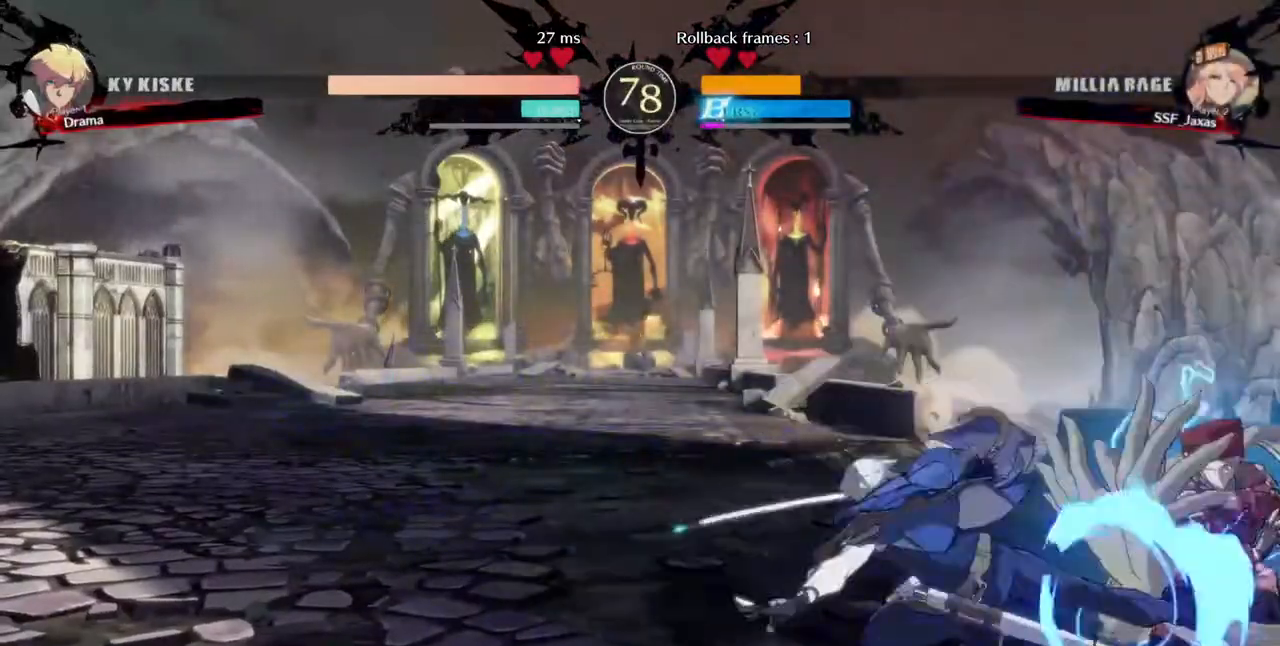
{"dt_ms": 480, "buttons": ["R2", "DPAD_DOWN", "DPAD_RIGHT"], "events": [[440, "R2", "down"]]}
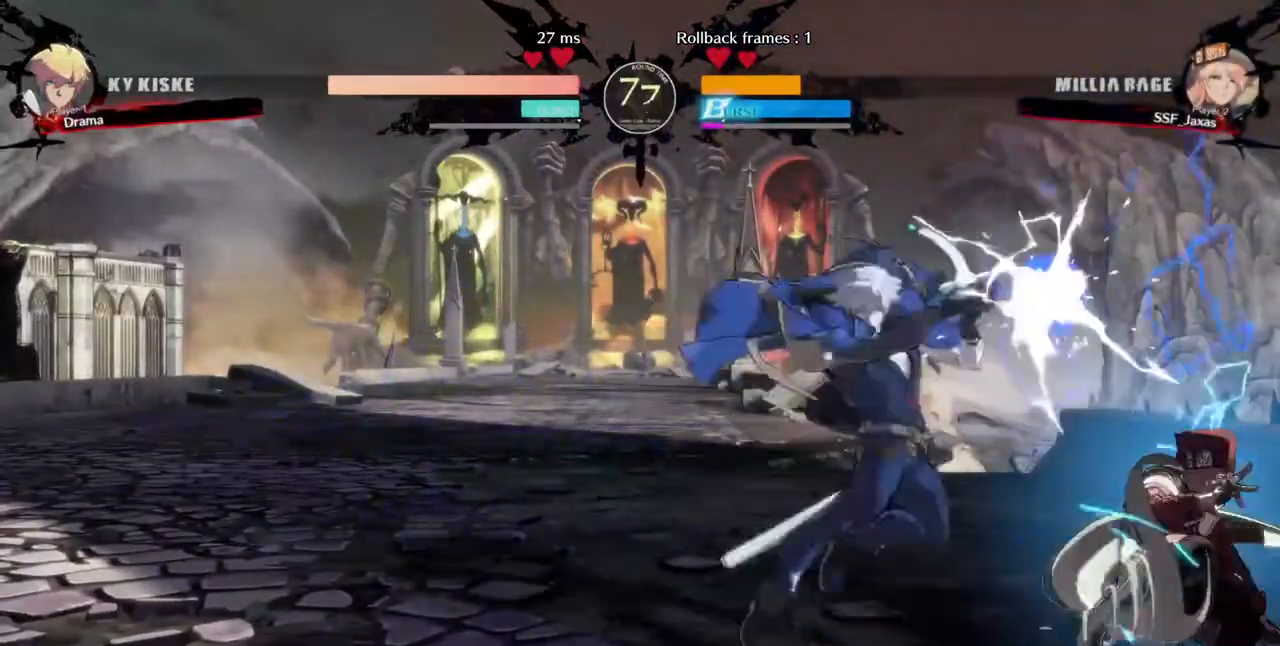
{"dt_ms": 520, "buttons": [], "events": [[40, "DPAD_RIGHT", "up"], [40, "R2", "up"], [200, "DPAD_LEFT", "down"], [240, "DPAD_DOWN", "up"], [240, "R1", "down"], [360, "R1", "up"], [480, "DPAD_LEFT", "up"]]}
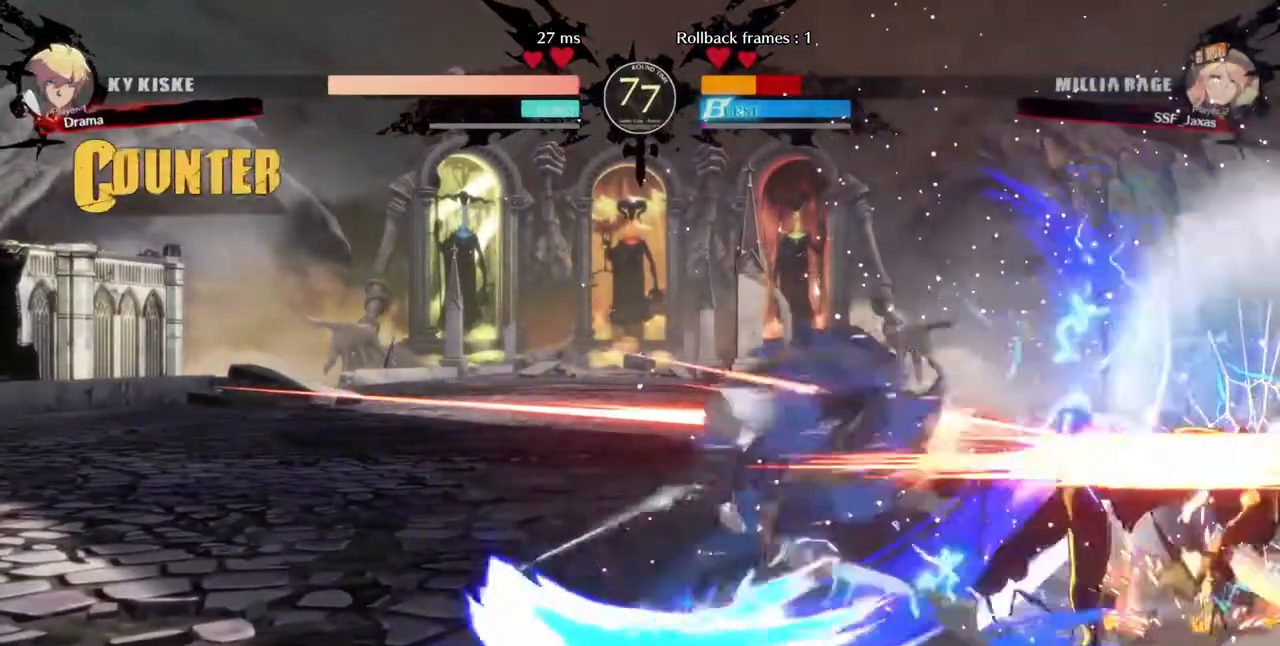
{"dt_ms": 480, "buttons": ["DPAD_RIGHT"], "events": [[40, "DPAD_RIGHT", "down"]]}